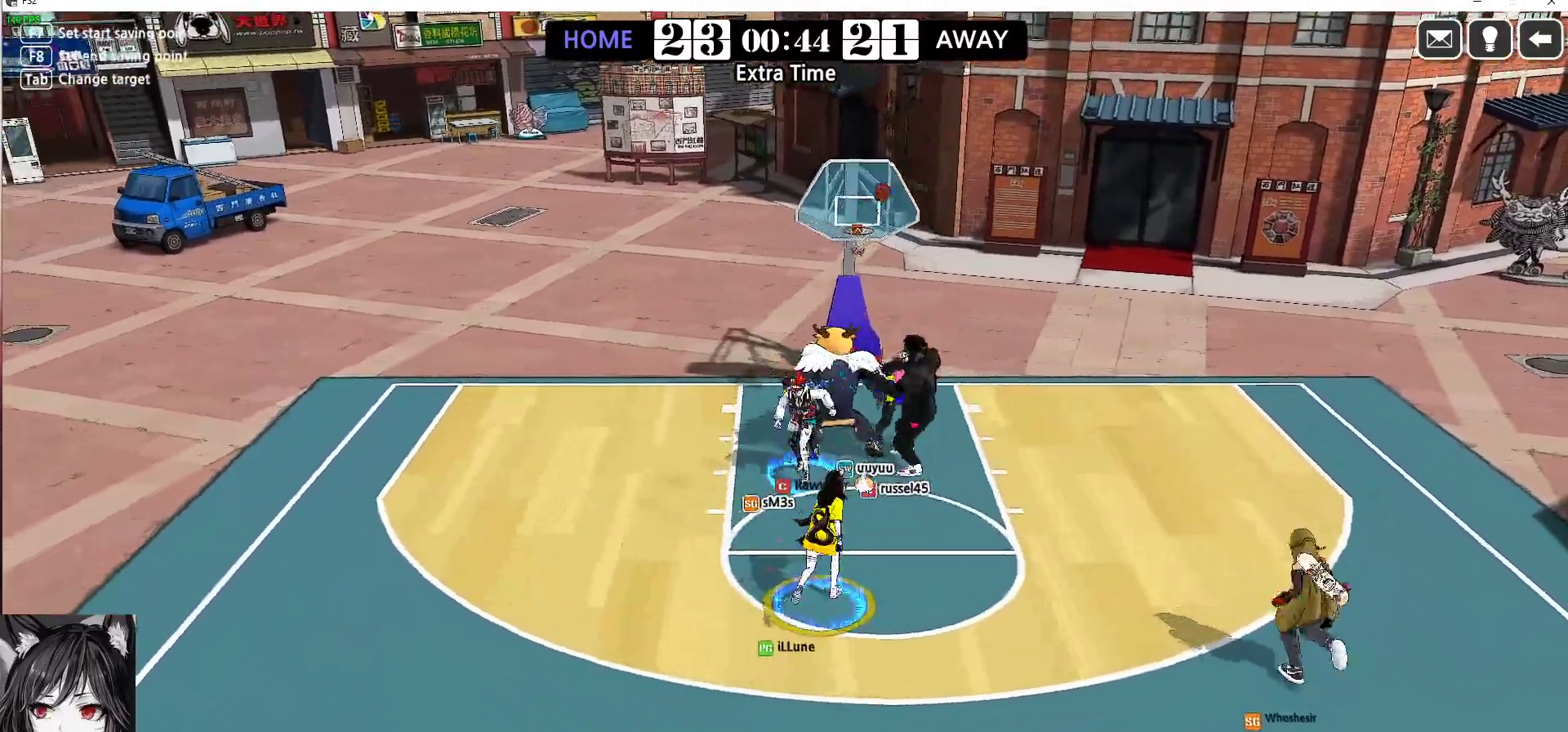
Gameplay with keyboard; each line is a JSON object with the keys held at the frame after it. "events" lists presses ("down") and releases ("up") of "a", "d", "down", "e", "f", "left", "q", "r", "right", "s", "shift", "up", "v" and "w" between this image and that frame as [ms after this image, input, new state], when the widget could be followed in between. No other keys are recorded. Mouse input is not recorded.
{"keys": [], "events": []}
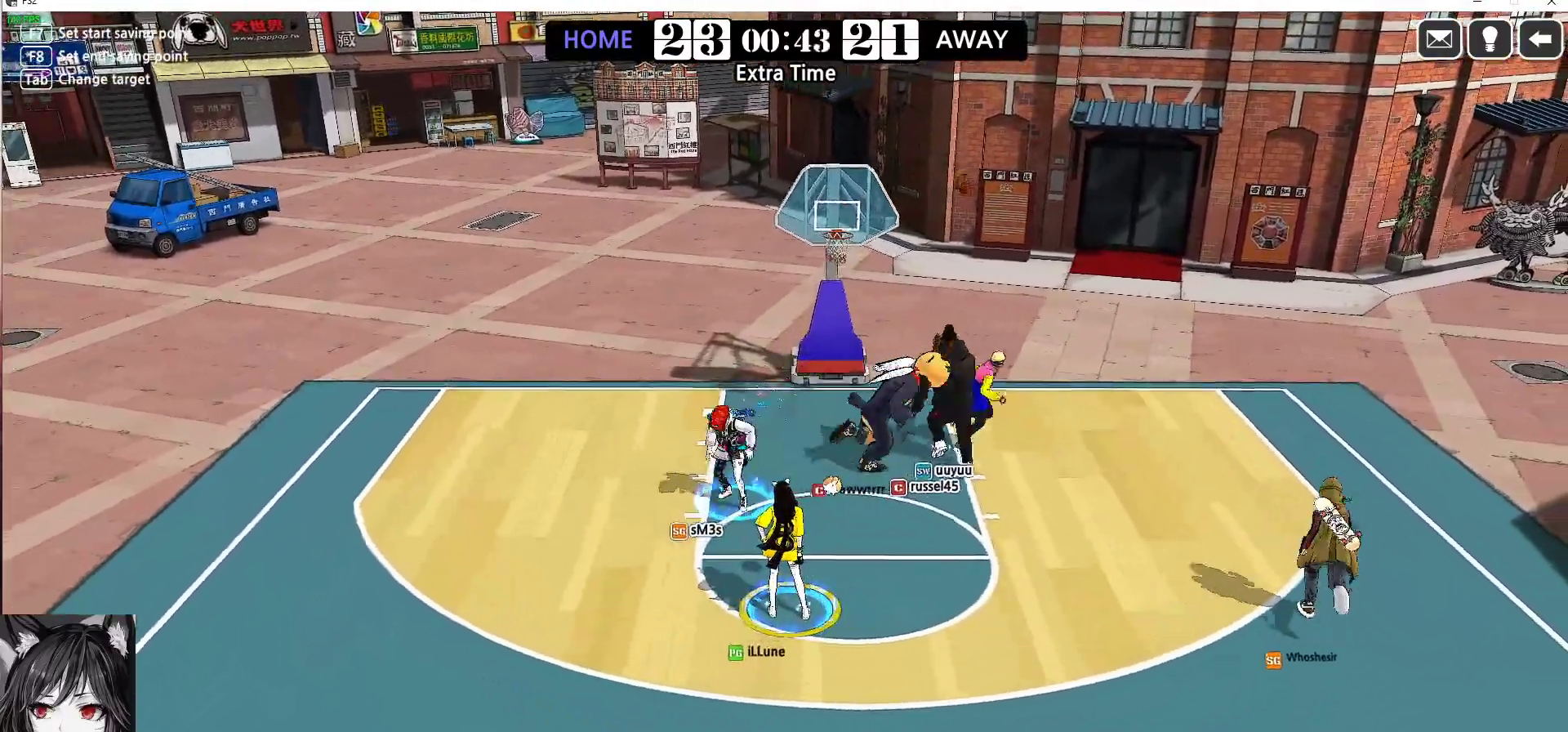
{"keys": [], "events": []}
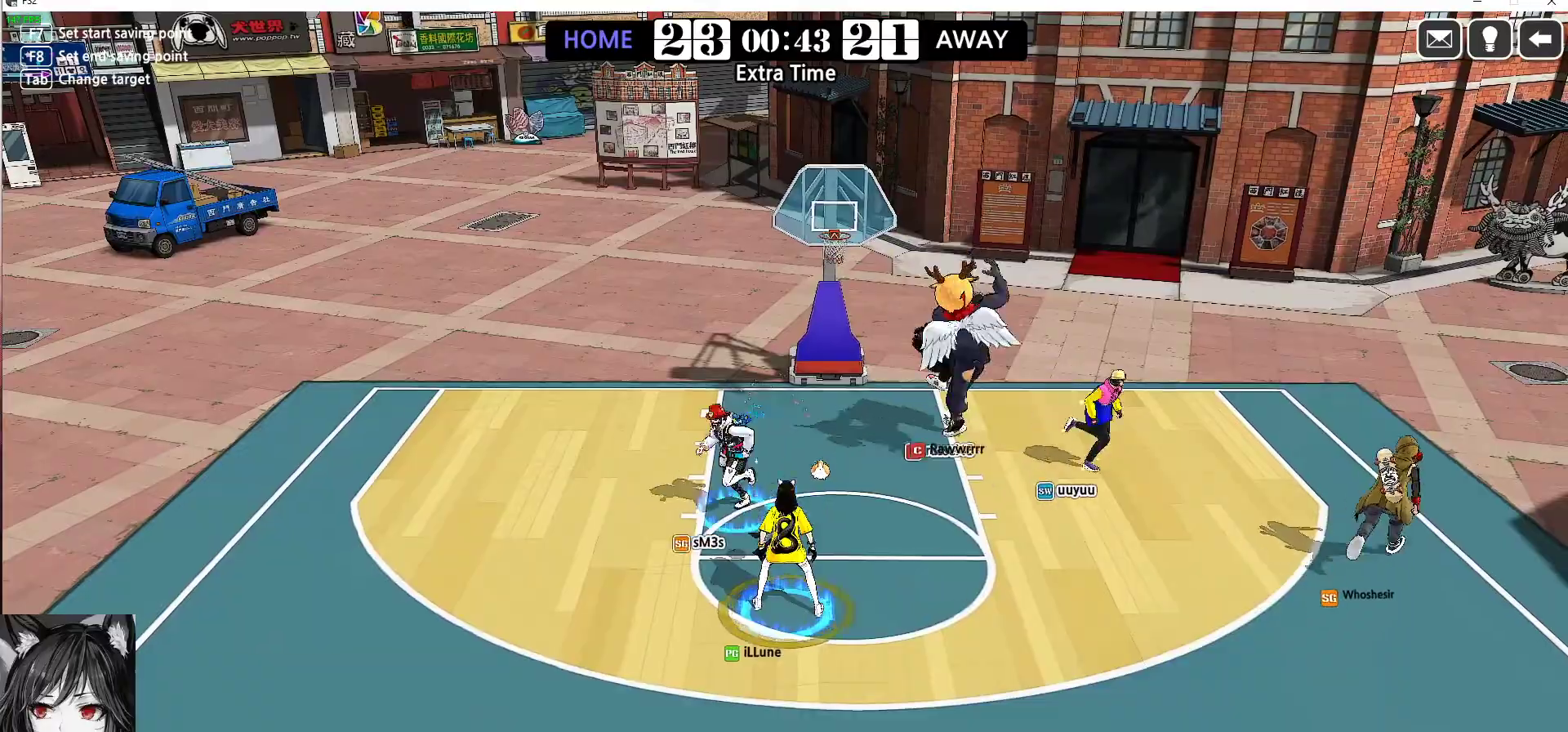
{"keys": ["left", "up"], "events": [[83, "up", "down"], [100, "left", "down"]]}
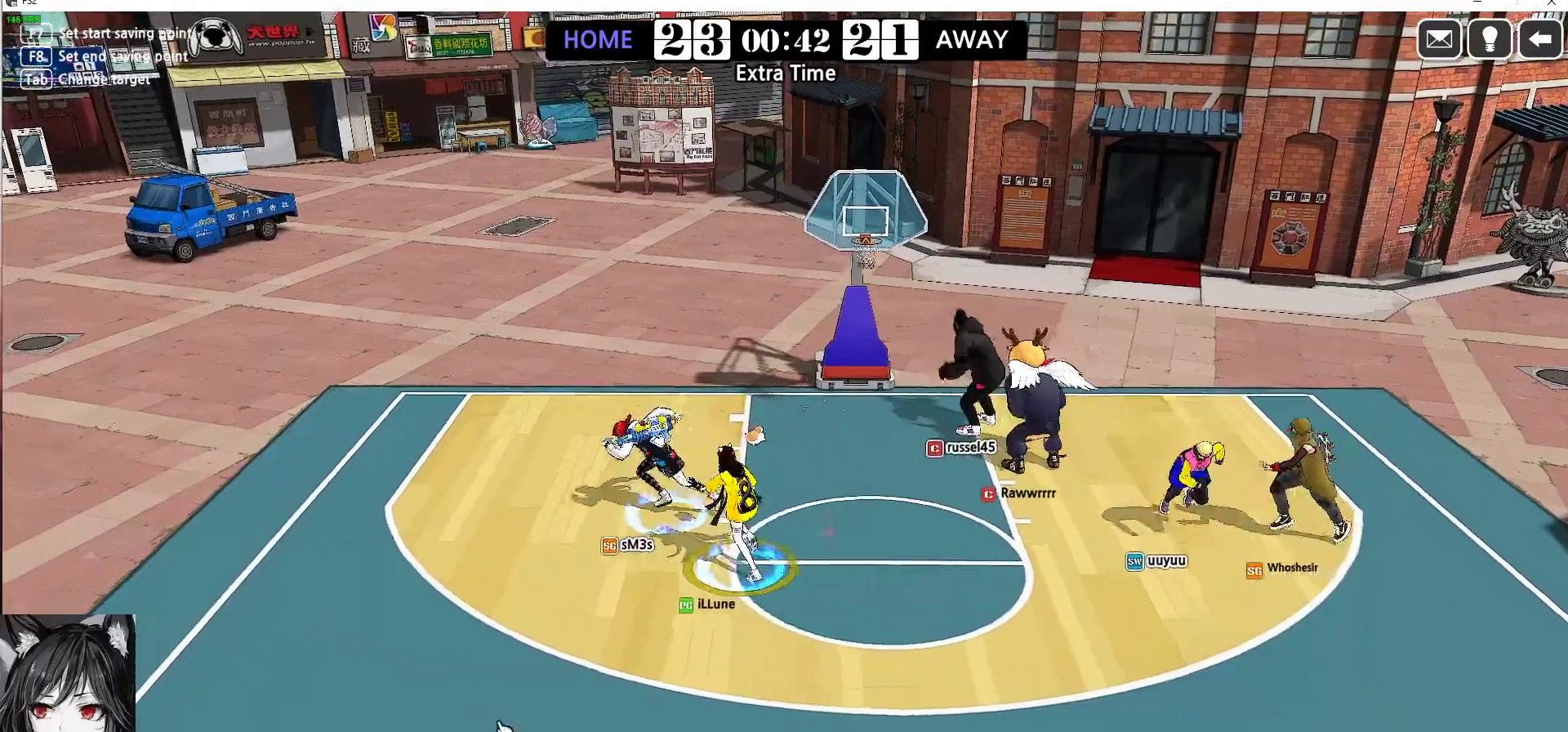
{"keys": ["left"], "events": [[500, "up", "up"]]}
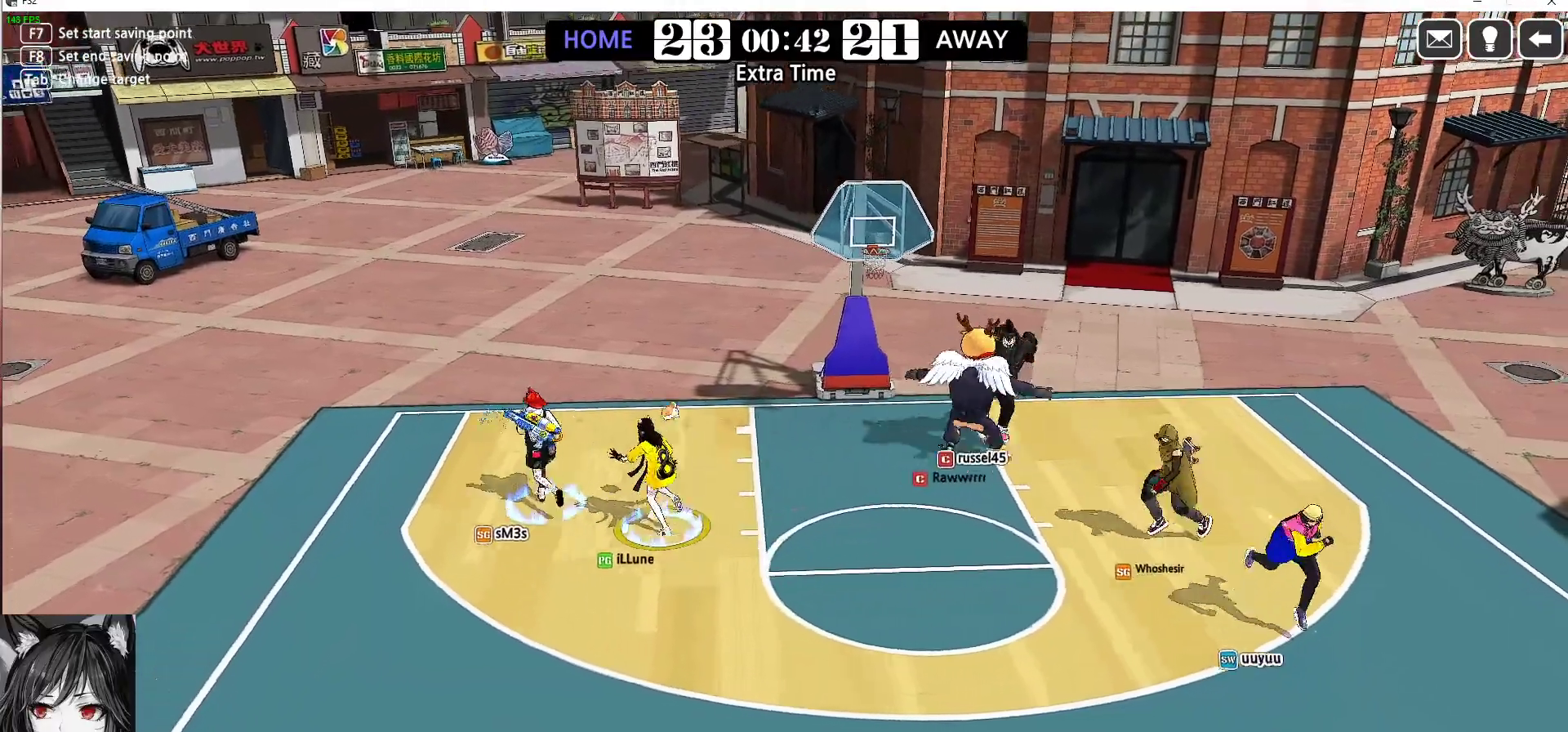
{"keys": ["left", "up"], "events": [[117, "up", "down"]]}
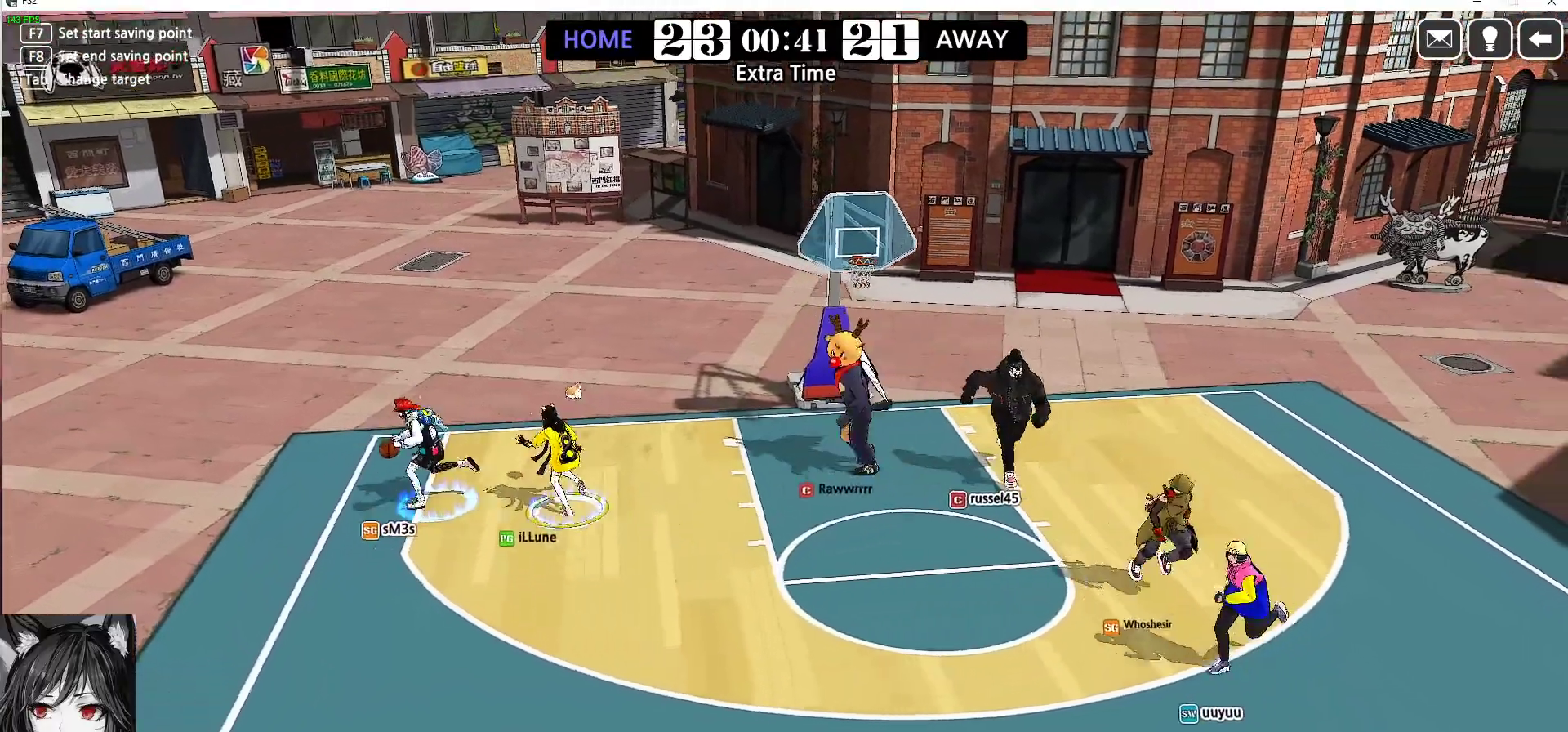
{"keys": ["right"], "events": [[200, "up", "up"], [417, "left", "up"], [433, "right", "down"]]}
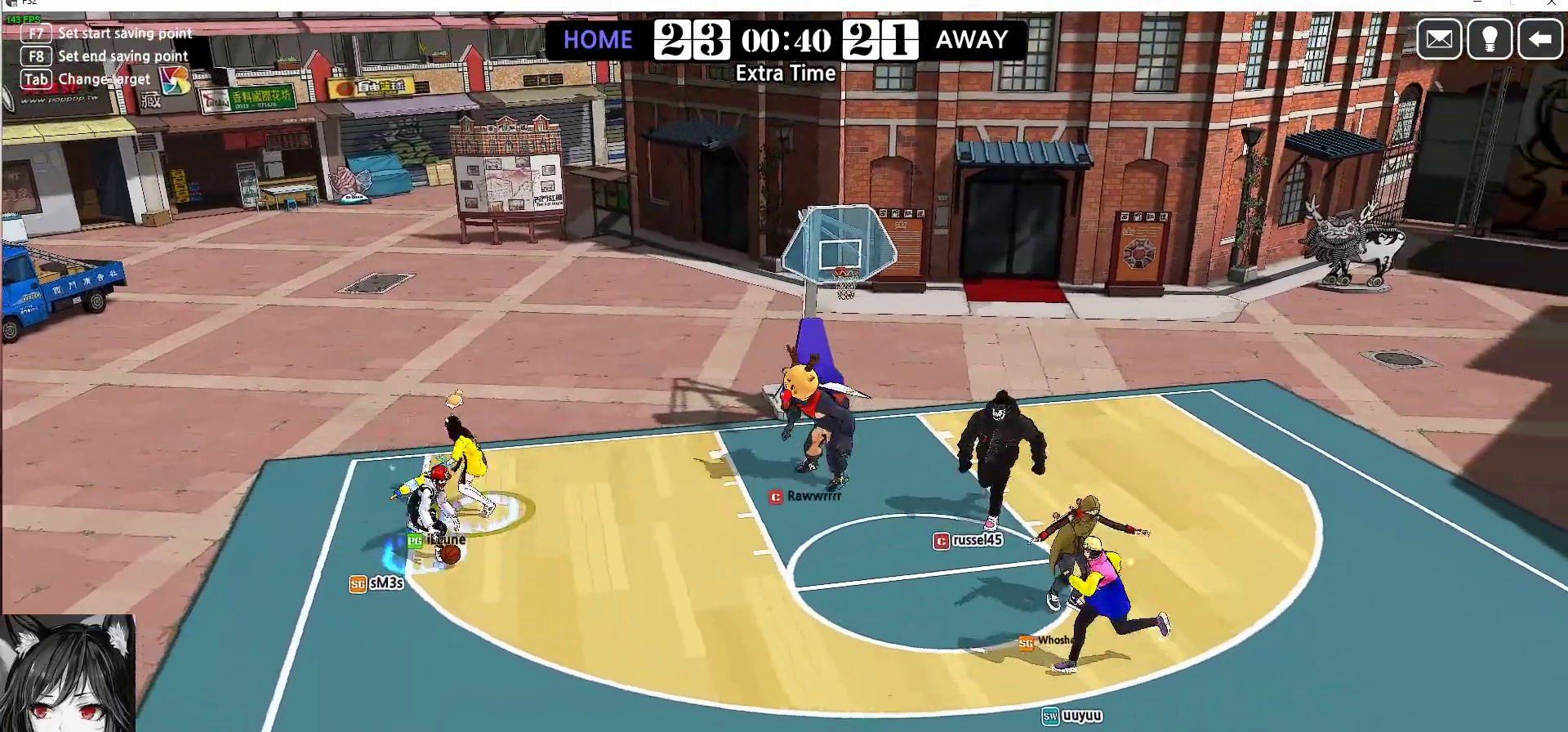
{"keys": ["left", "up"], "events": [[33, "left", "down"], [33, "right", "up"], [33, "up", "down"]]}
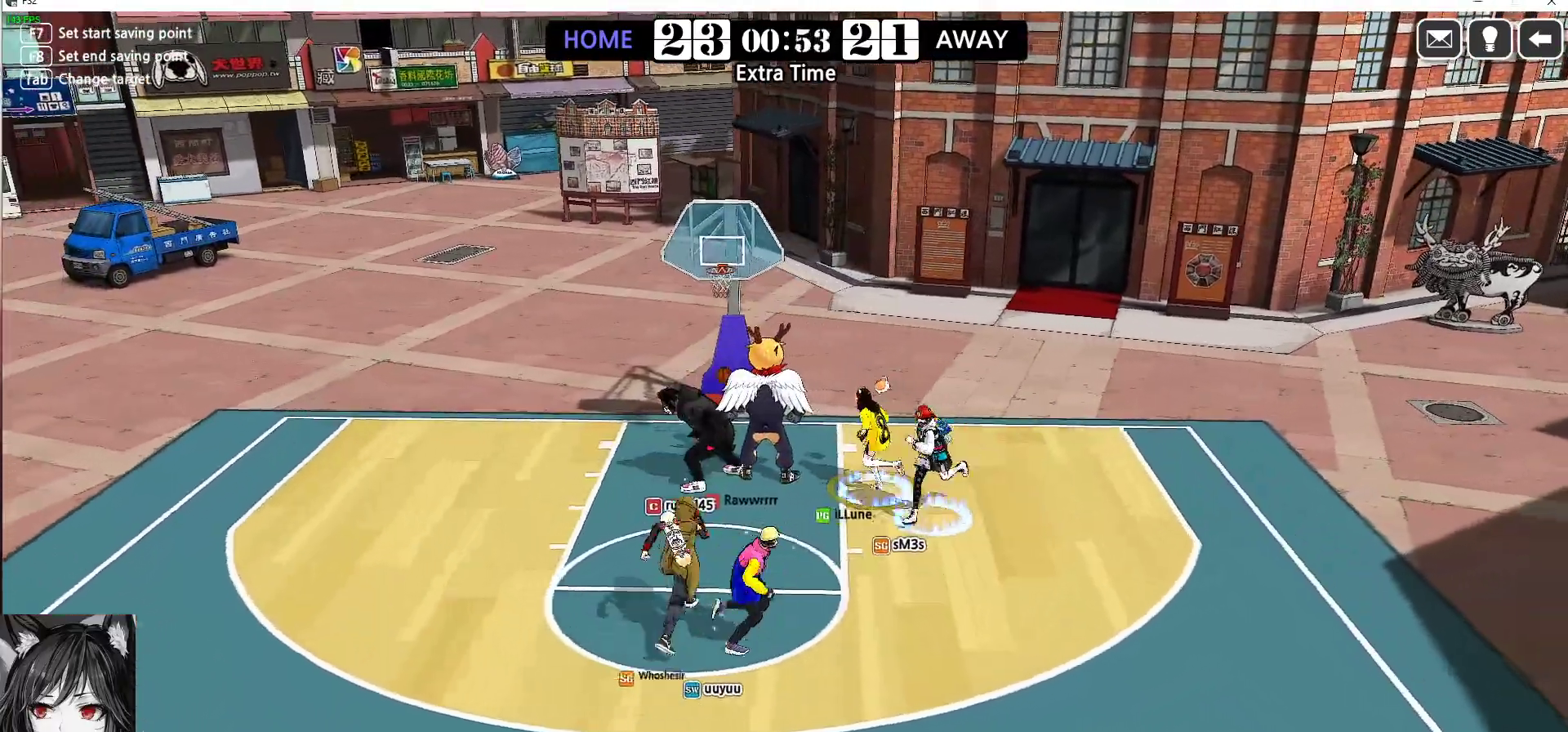
{"keys": ["left"], "events": [[300, "up", "up"]]}
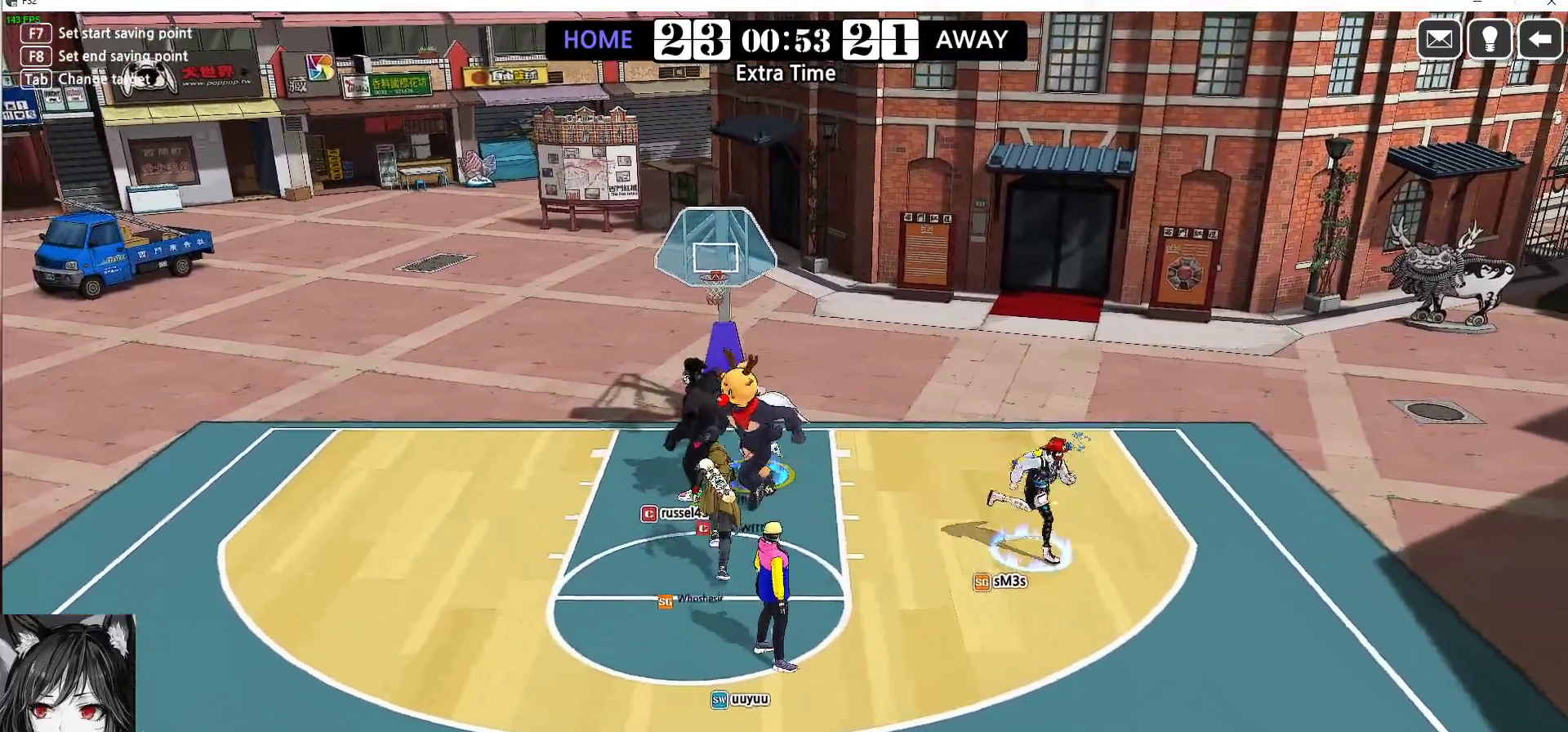
{"keys": ["down"], "events": [[67, "down", "down"], [167, "left", "up"]]}
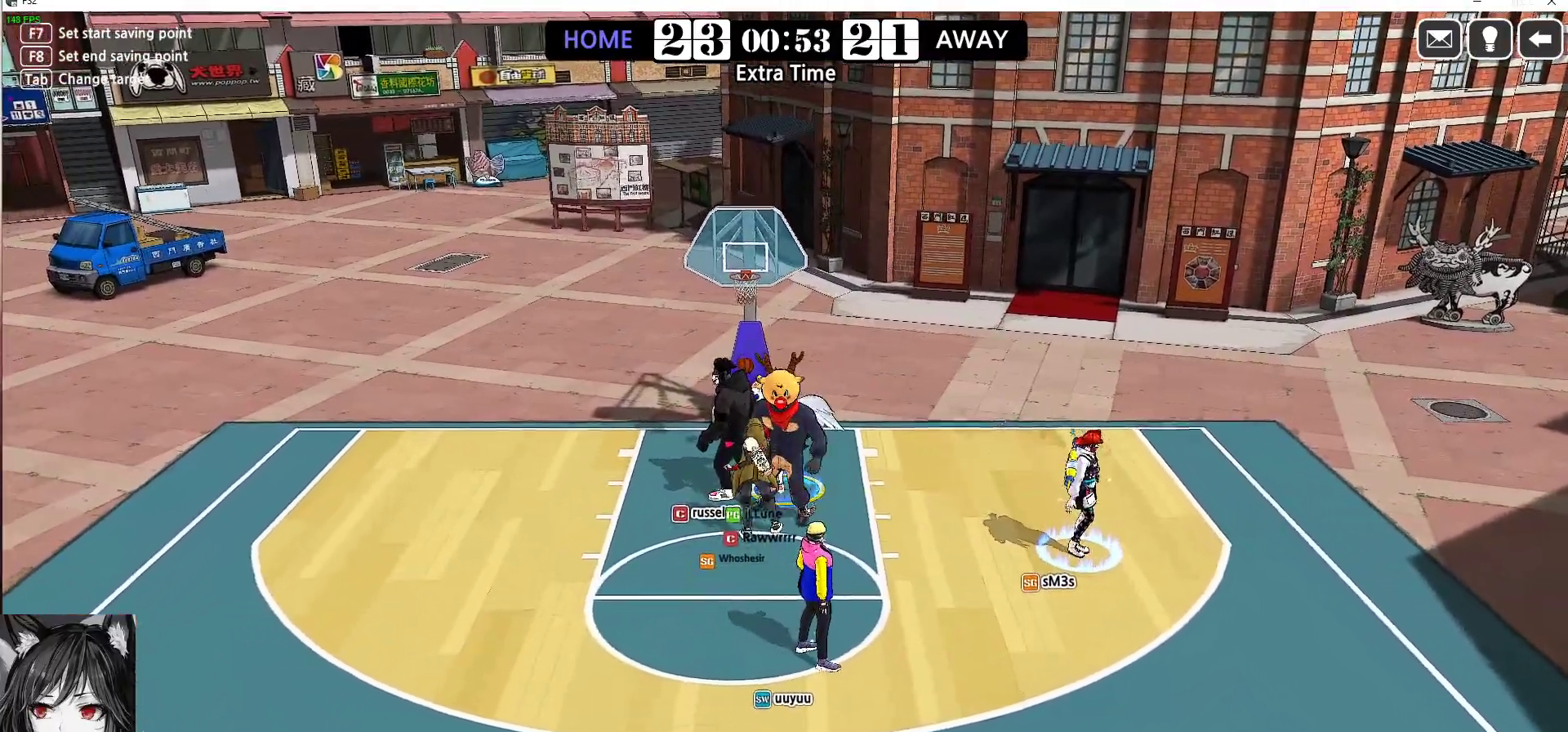
{"keys": ["down", "left"], "events": [[17, "right", "down"], [350, "right", "up"], [500, "left", "down"]]}
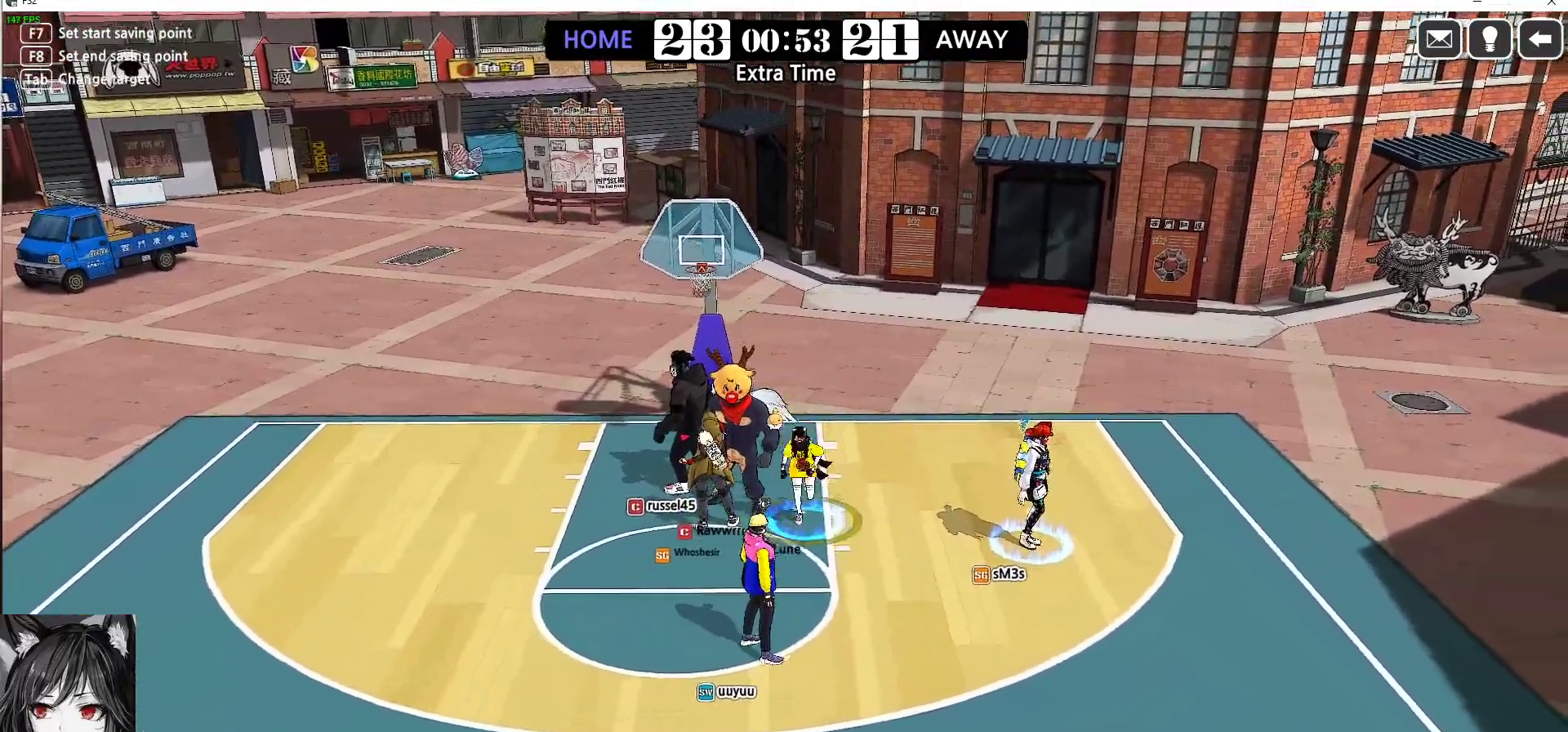
{"keys": ["down", "right"], "events": [[117, "down", "up"], [233, "up", "down"], [283, "left", "up"], [317, "right", "down"], [317, "up", "up"], [483, "down", "down"]]}
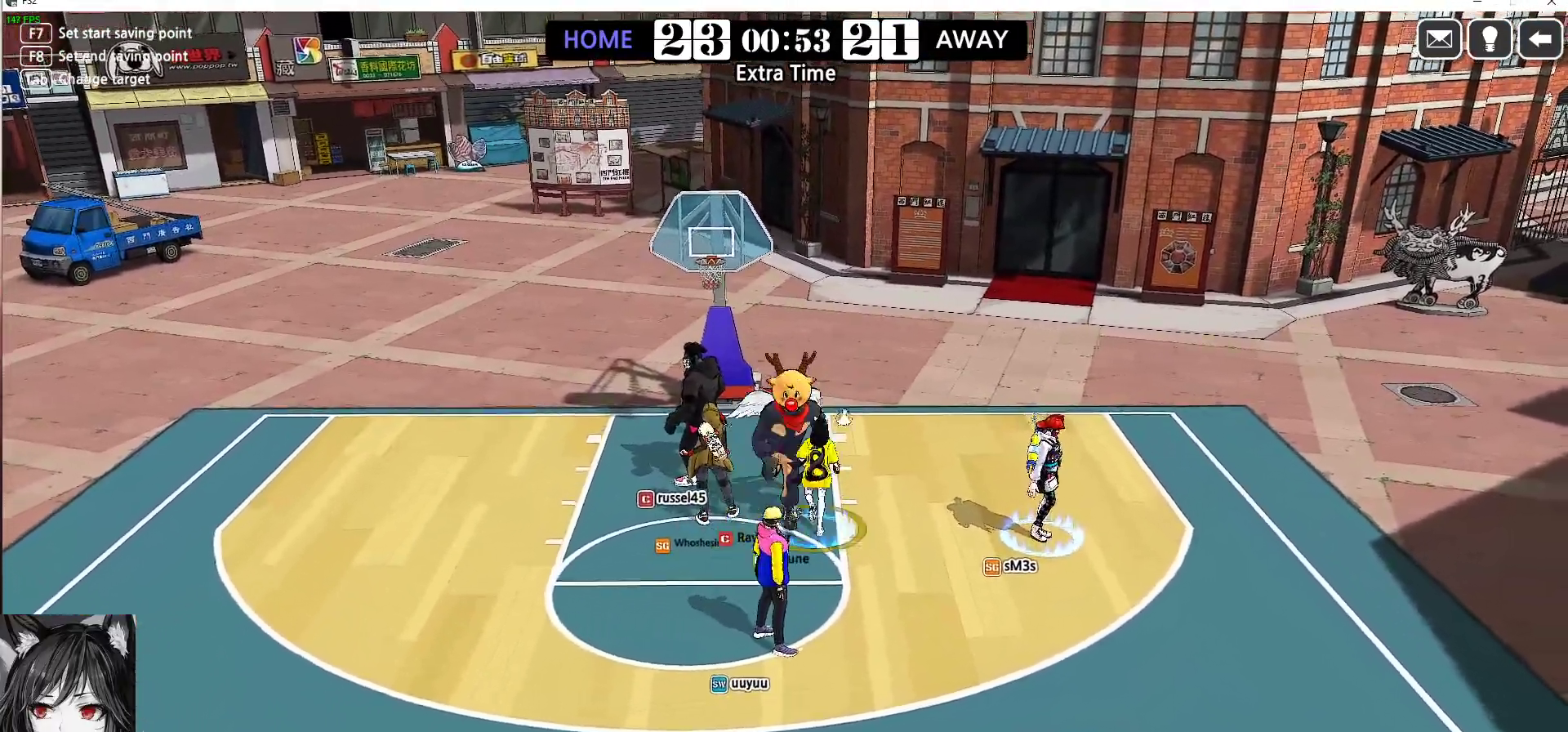
{"keys": ["down", "left"], "events": [[33, "down", "up"], [50, "right", "up"], [83, "up", "down"], [150, "left", "down"], [217, "up", "up"], [250, "down", "down"]]}
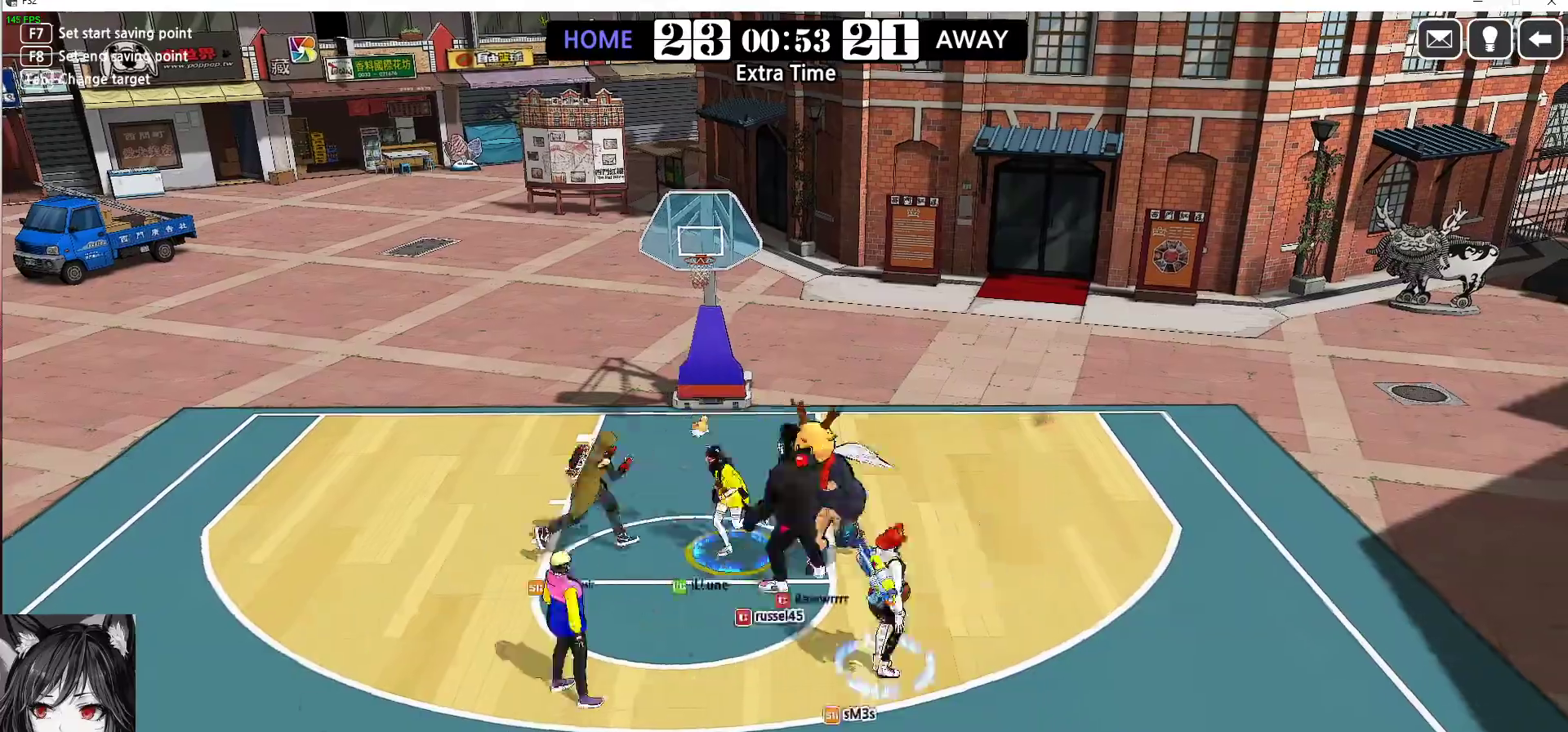
{"keys": ["down", "left"], "events": []}
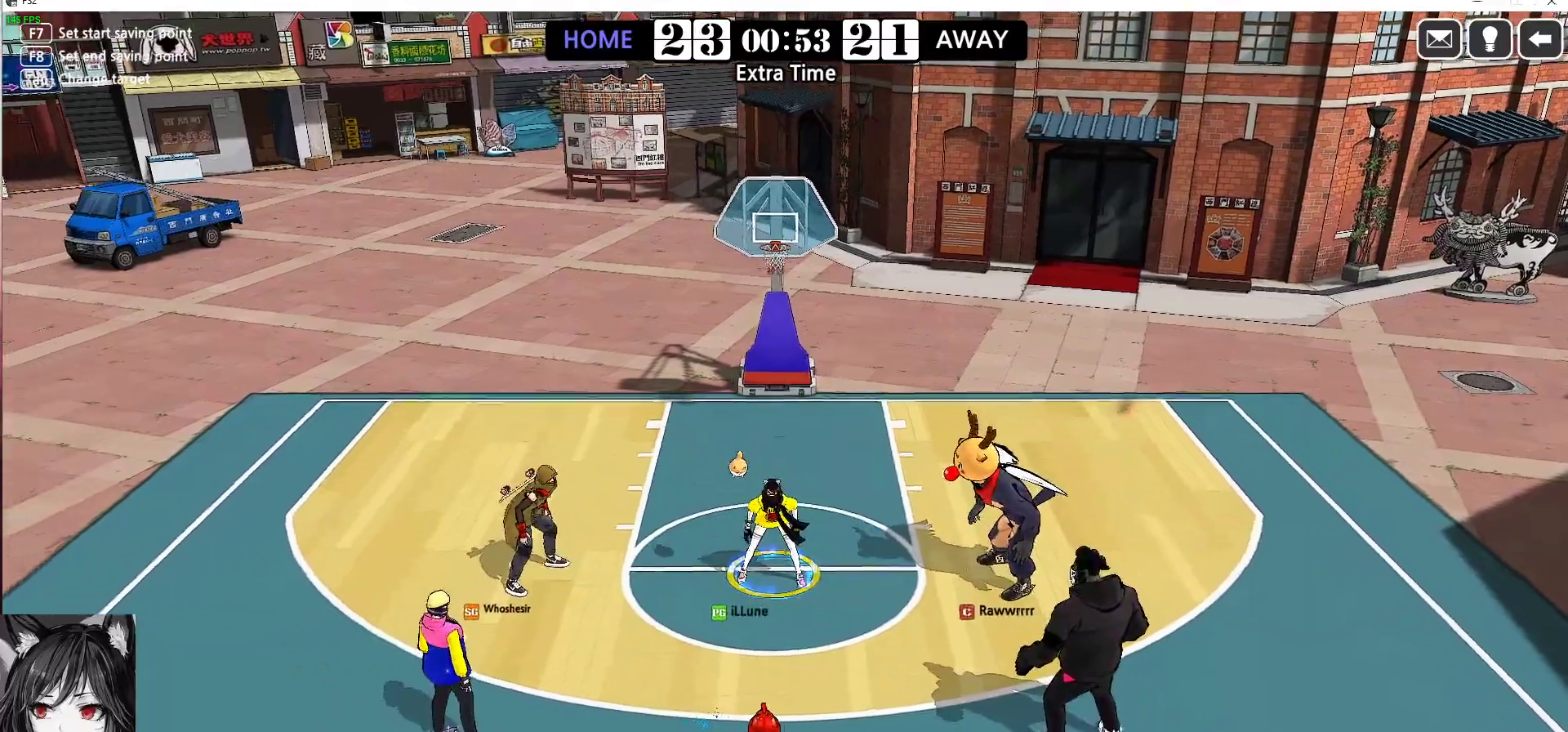
{"keys": ["down", "left"], "events": []}
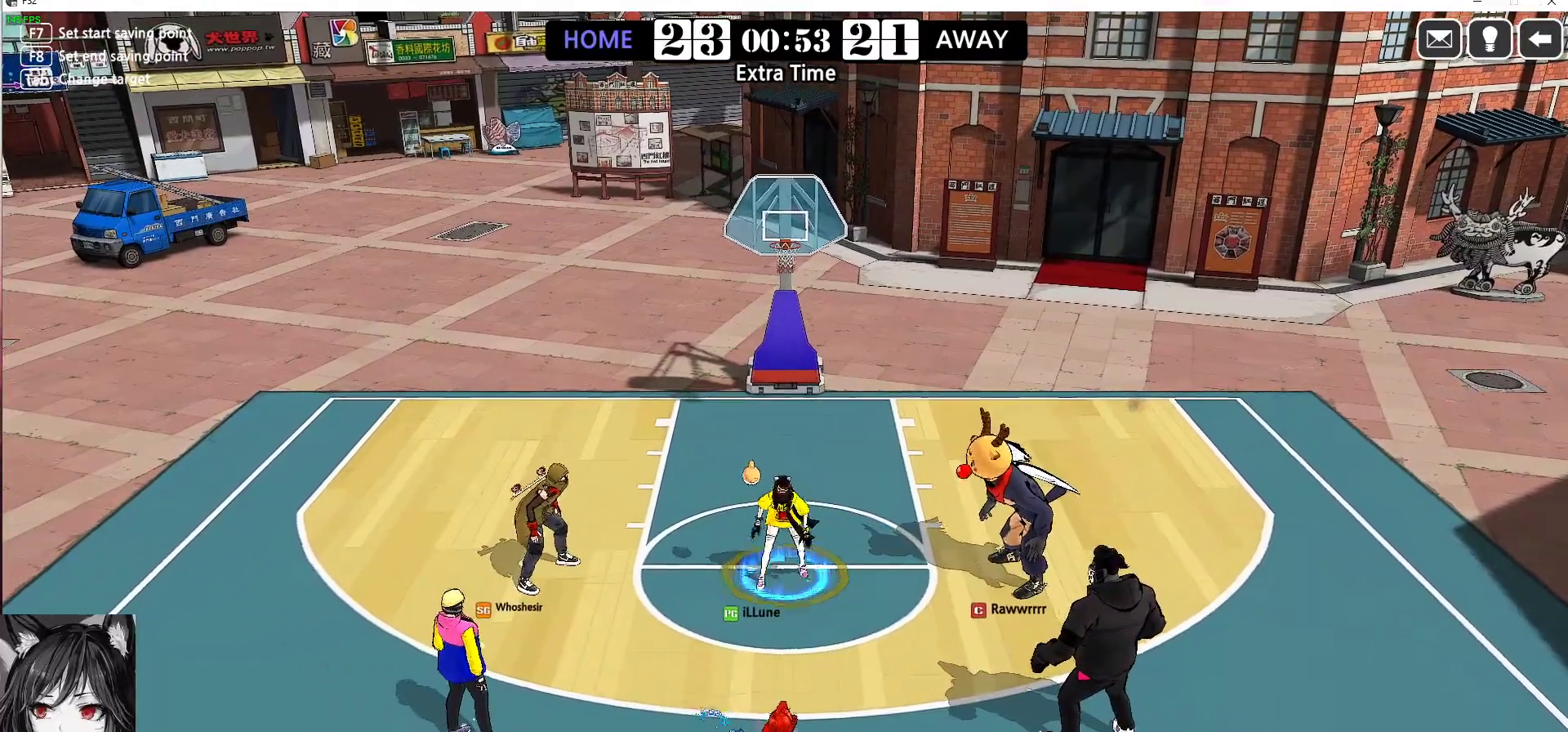
{"keys": ["down", "left"], "events": []}
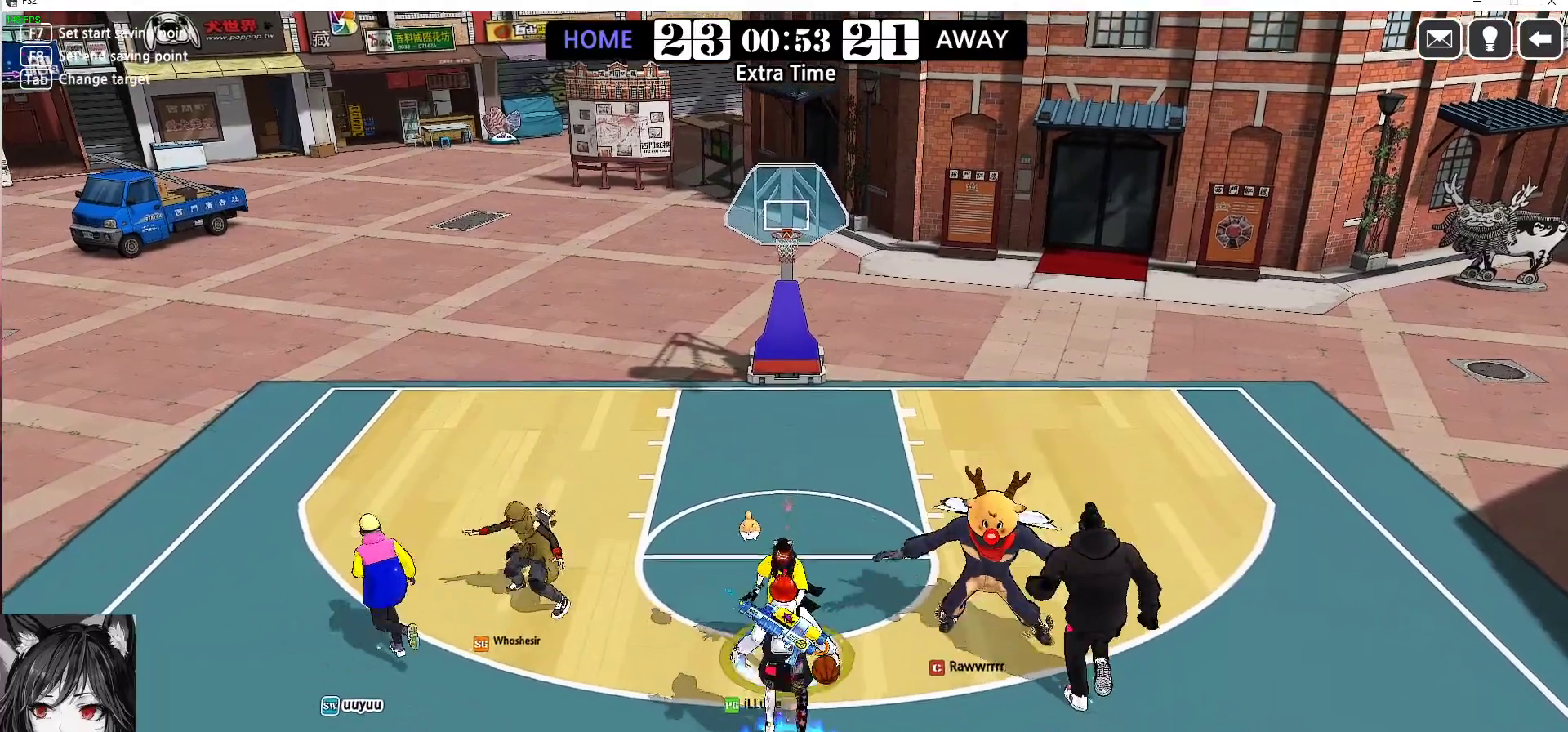
{"keys": ["left", "right"], "events": [[83, "right", "down"], [200, "down", "up"]]}
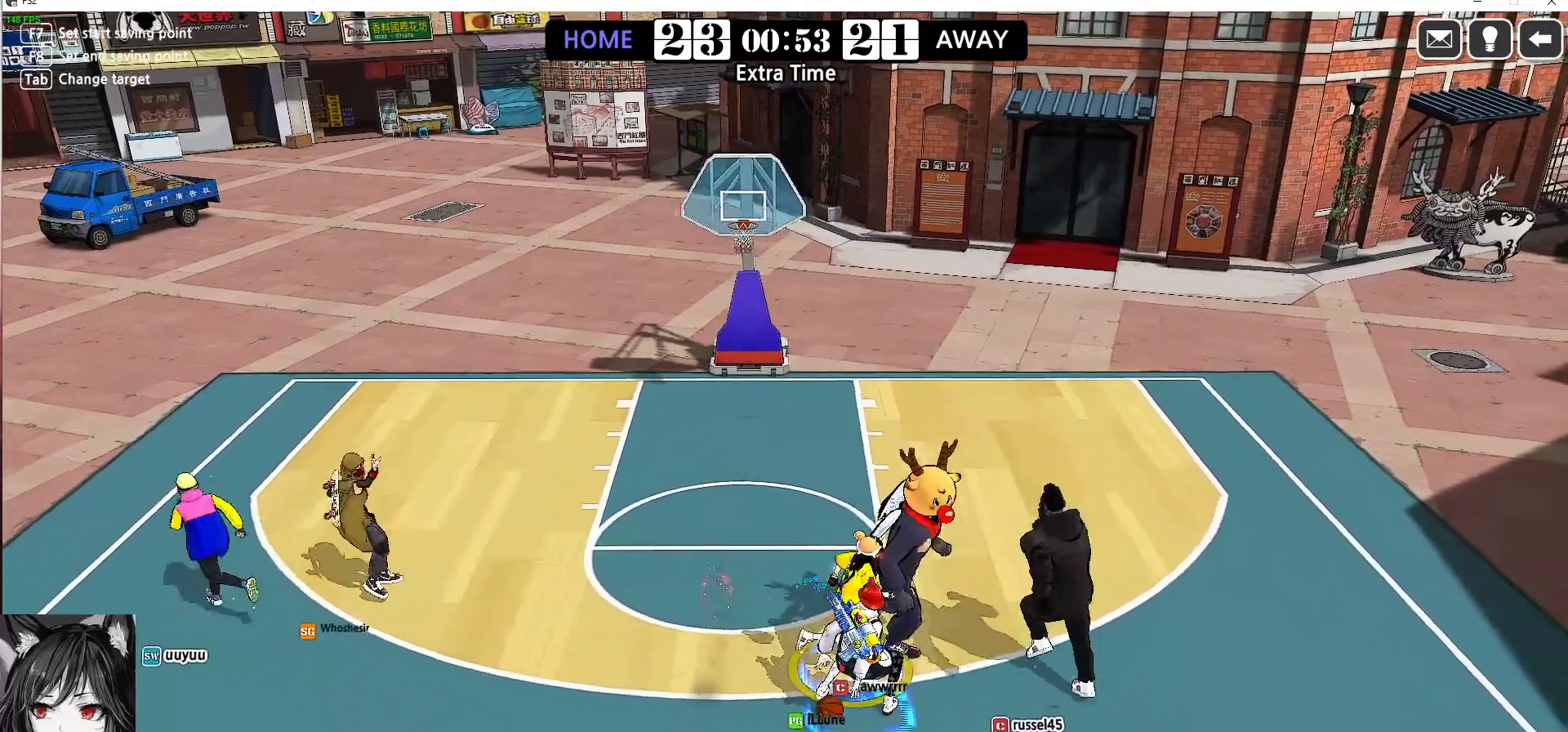
{"keys": ["down", "left"], "events": [[150, "right", "up"], [383, "down", "down"]]}
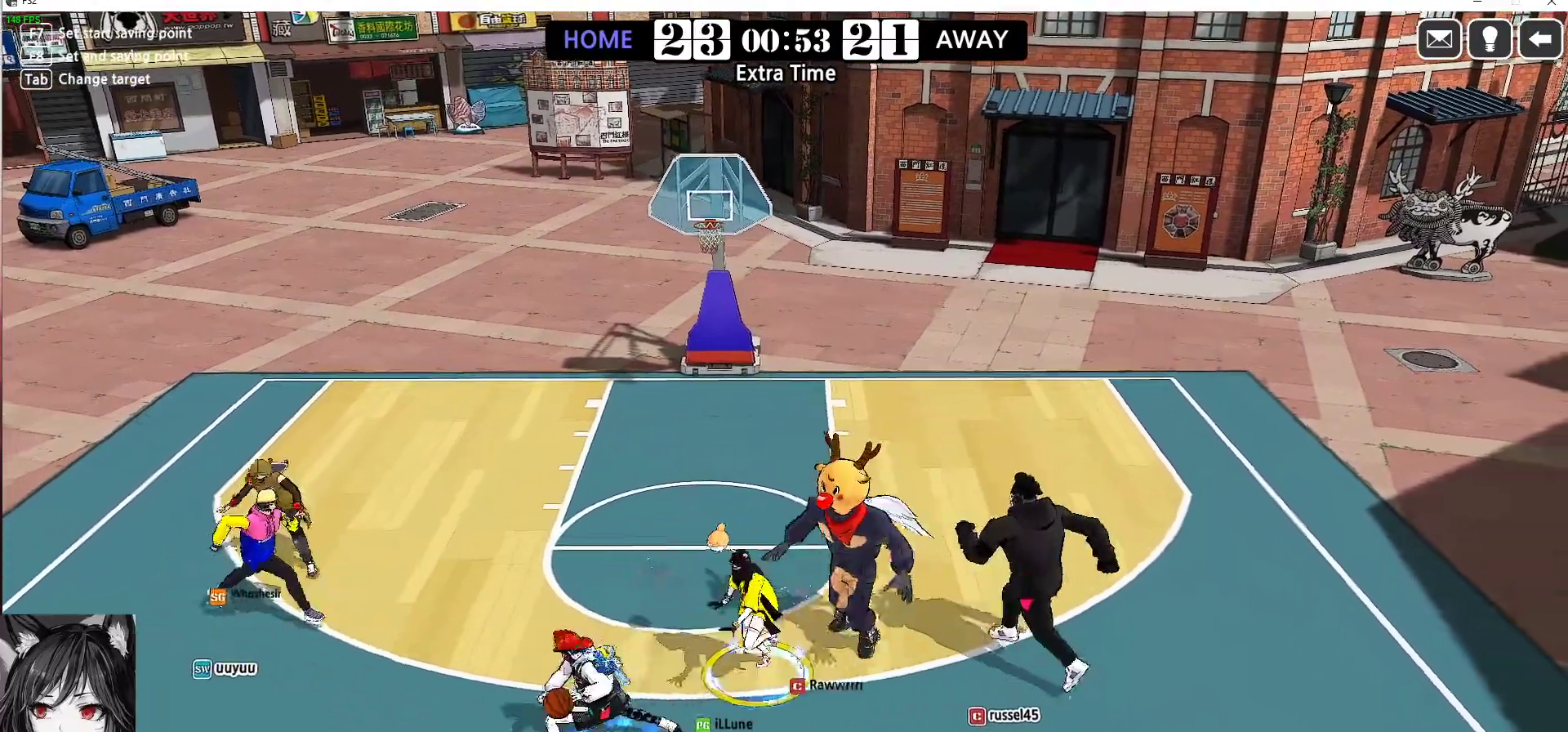
{"keys": ["left"], "events": [[183, "down", "up"], [183, "left", "up"], [300, "left", "down"]]}
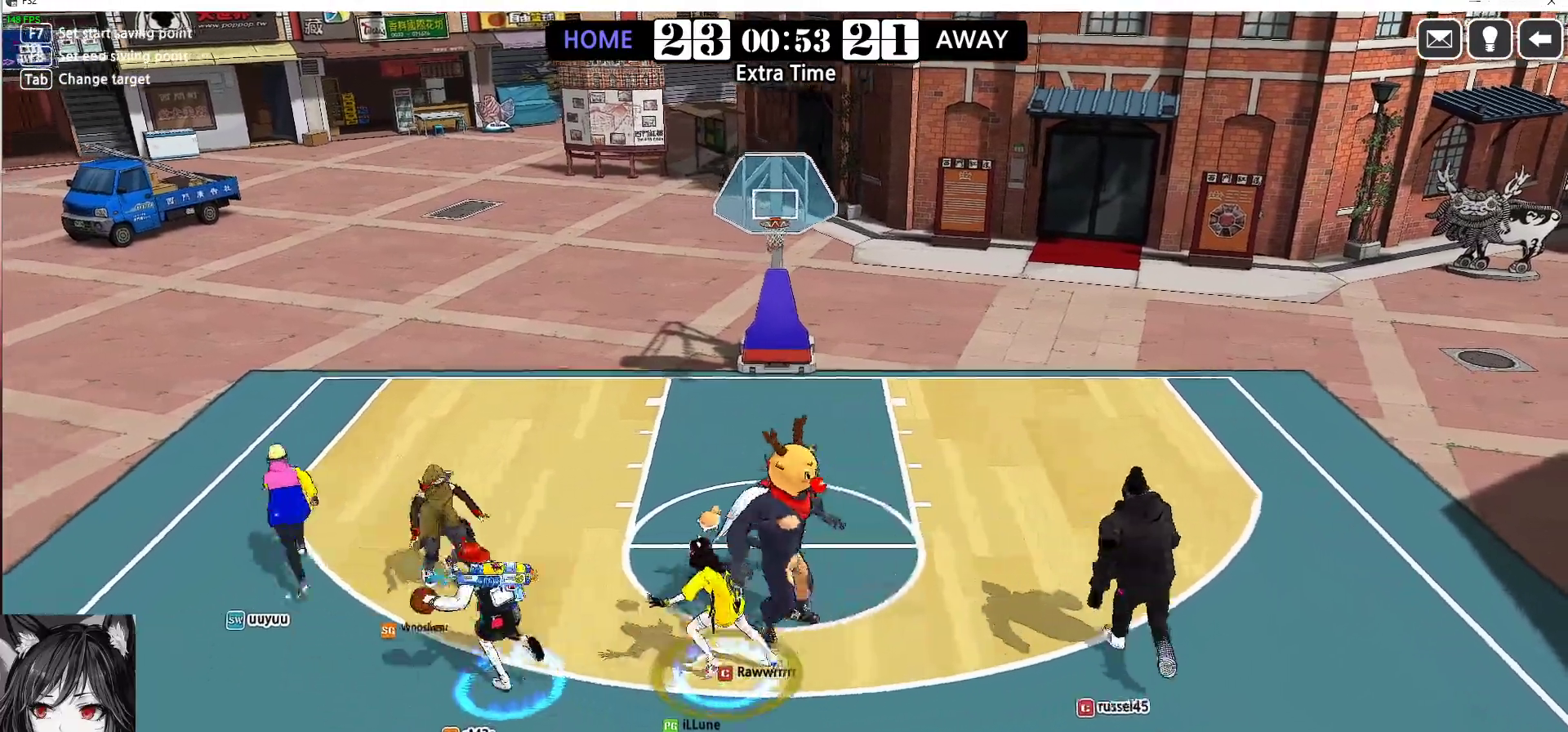
{"keys": ["down"], "events": [[133, "left", "up"], [167, "left", "down"], [250, "up", "down"], [300, "shift", "down"], [383, "left", "up"], [383, "shift", "up"], [383, "up", "up"], [417, "down", "down"], [417, "right", "down"], [467, "right", "up"]]}
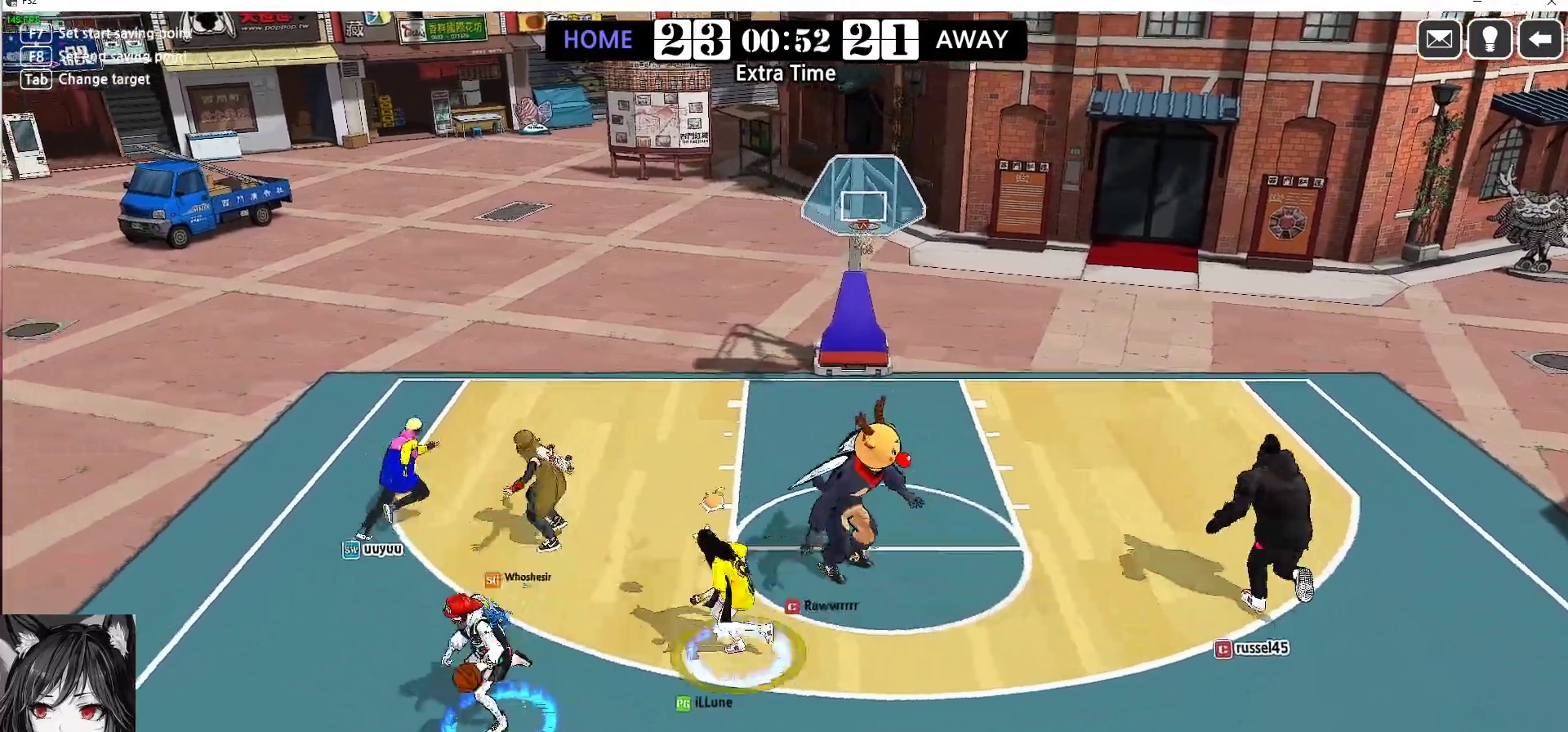
{"keys": ["left", "up"], "events": [[33, "left", "down"], [50, "left", "up"], [100, "right", "down"], [133, "right", "up"], [167, "down", "up"], [167, "left", "down"], [267, "shift", "down"], [500, "shift", "up"], [500, "up", "down"]]}
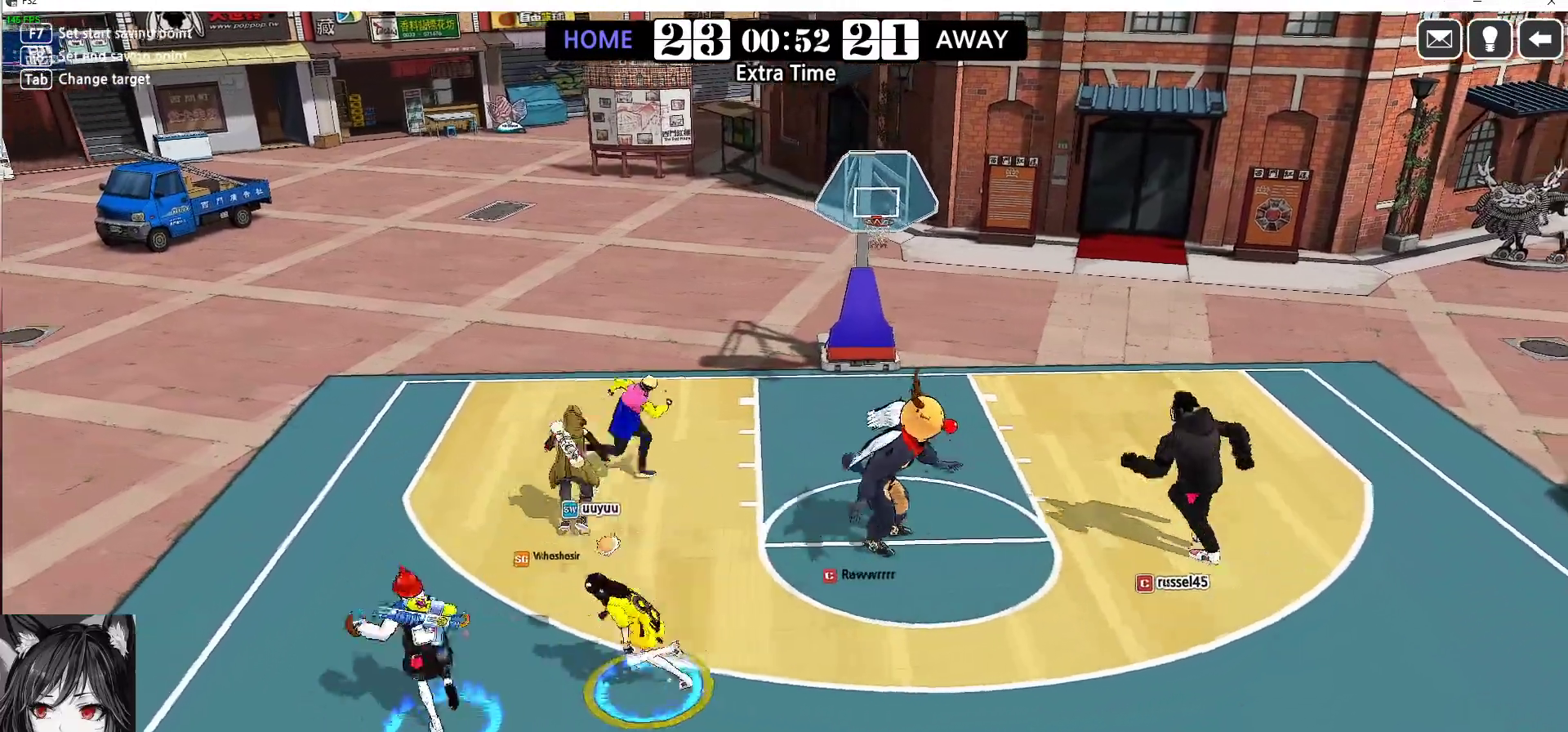
{"keys": ["up", "w"], "events": [[250, "w", "down"], [333, "q", "down"], [400, "left", "up"], [500, "q", "up"]]}
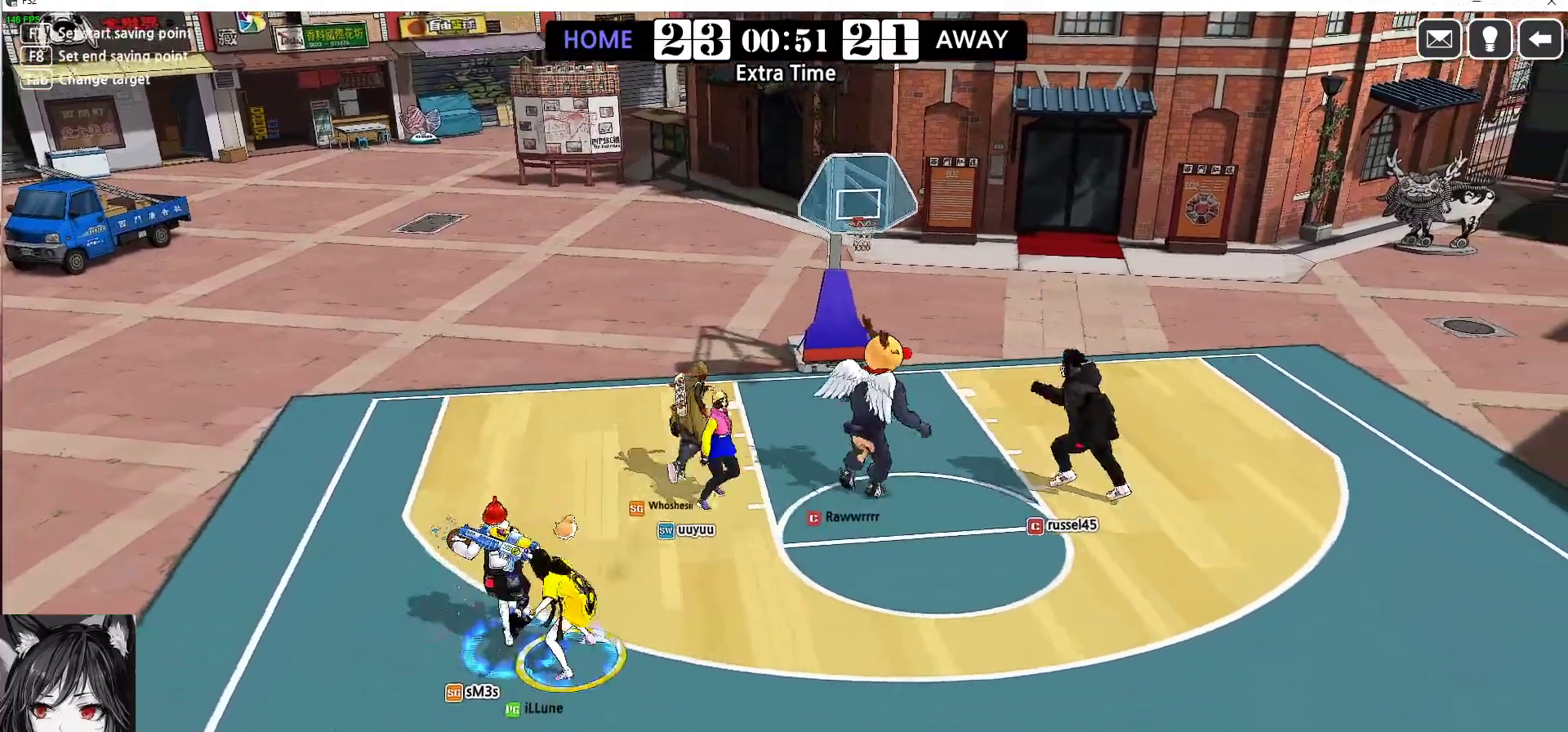
{"keys": ["left", "up"], "events": [[33, "w", "up"], [100, "right", "down"], [183, "right", "up"], [217, "left", "down"]]}
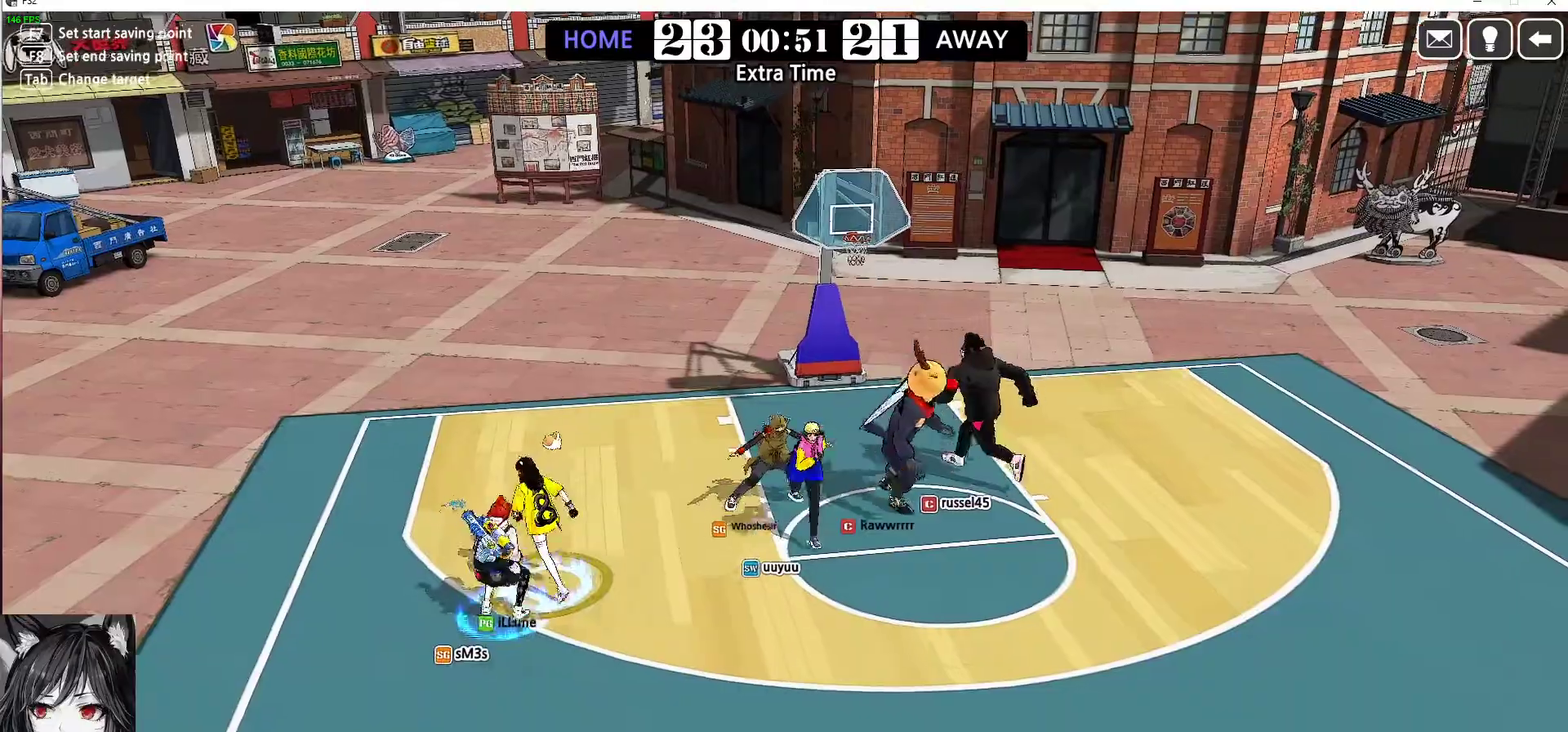
{"keys": ["right", "up"], "events": [[83, "up", "up"], [133, "down", "down"], [133, "w", "down"], [217, "left", "up"], [233, "right", "down"], [233, "w", "up"], [283, "down", "up"], [333, "w", "down"], [467, "up", "down"], [467, "w", "up"]]}
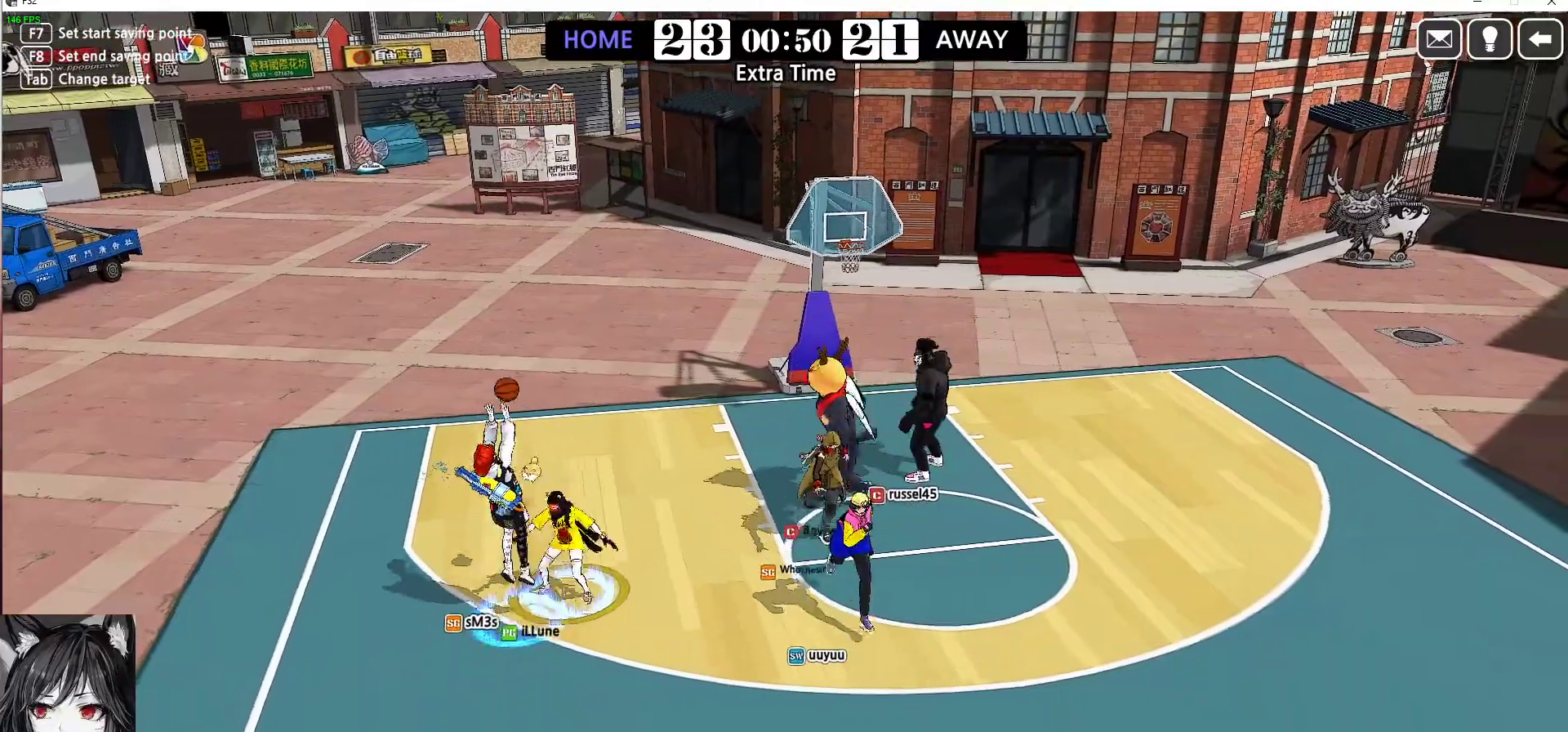
{"keys": ["right", "up"], "events": []}
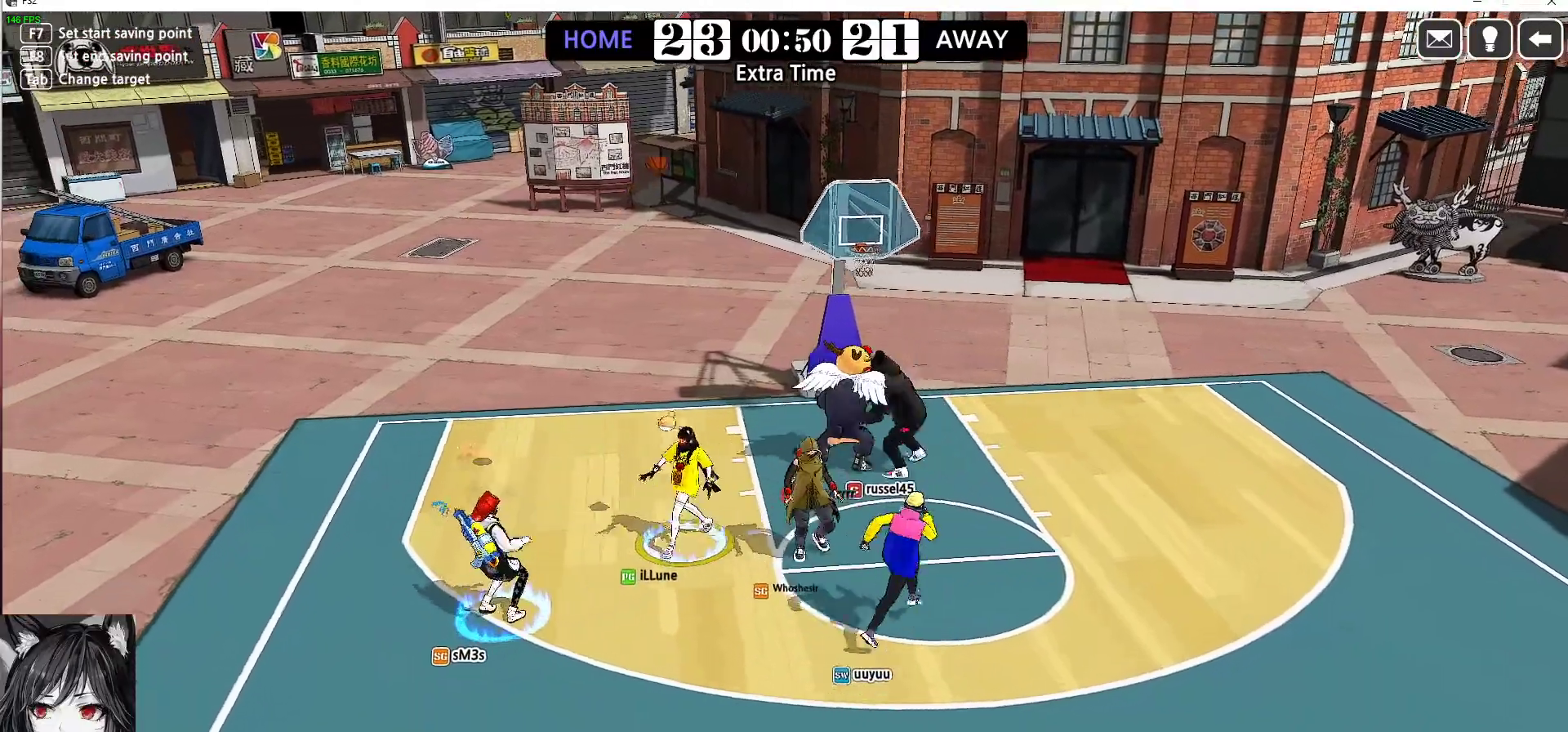
{"keys": ["right", "up"], "events": []}
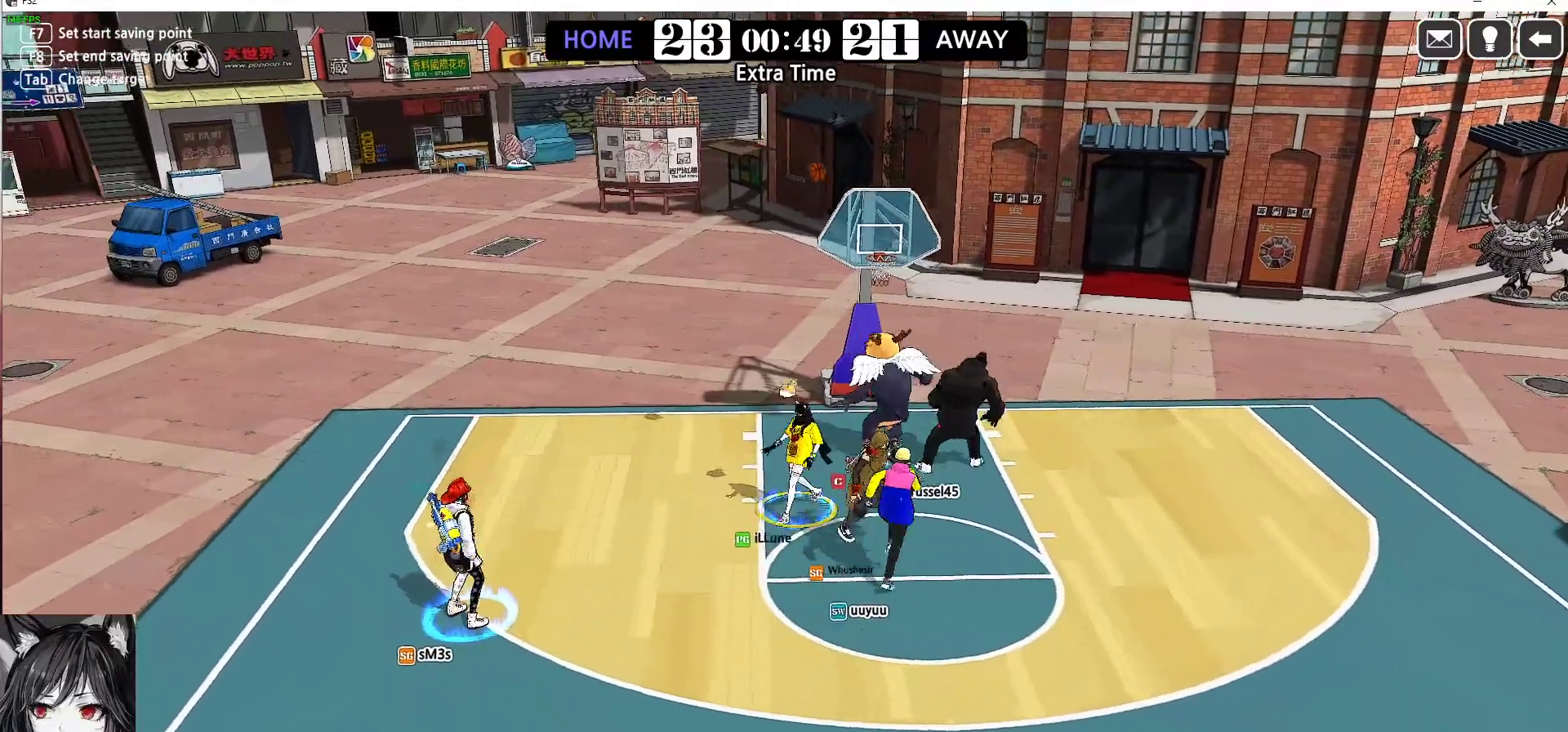
{"keys": ["down", "left"], "events": [[133, "up", "up"], [350, "right", "up"], [383, "left", "down"], [417, "down", "down"]]}
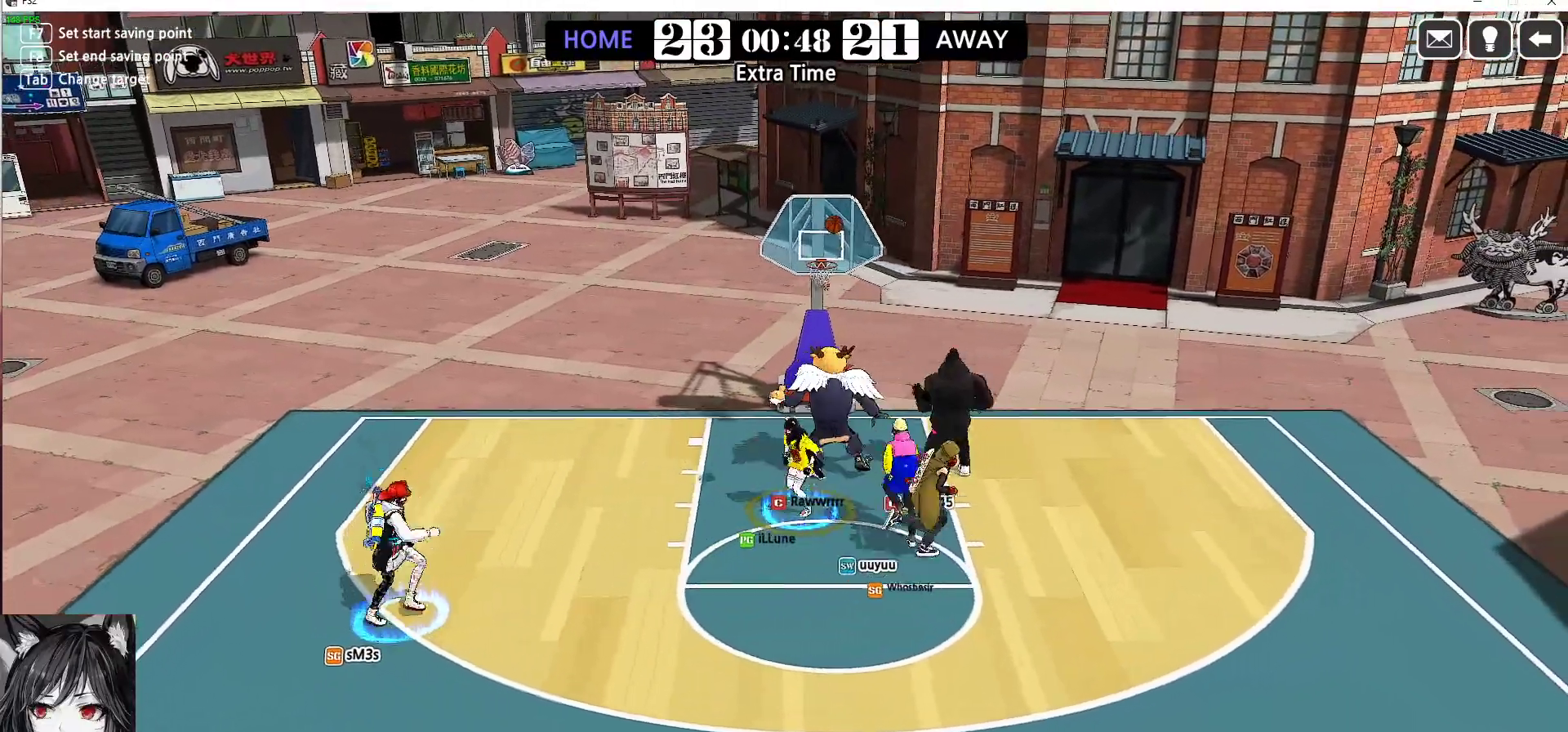
{"keys": ["down", "right"], "events": [[50, "down", "up"], [183, "down", "down"], [300, "left", "up"], [367, "right", "down"]]}
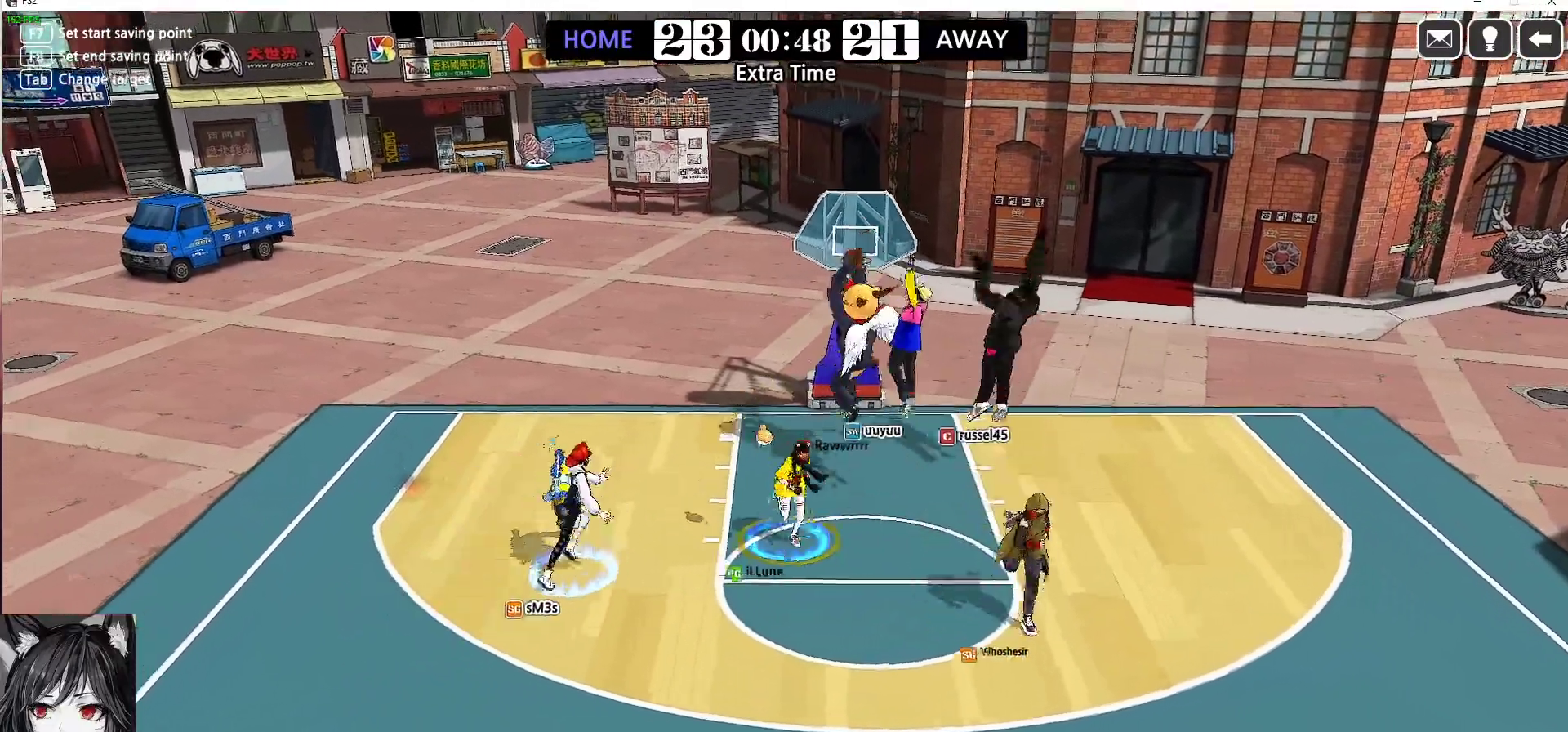
{"keys": ["down"], "events": [[17, "right", "up"]]}
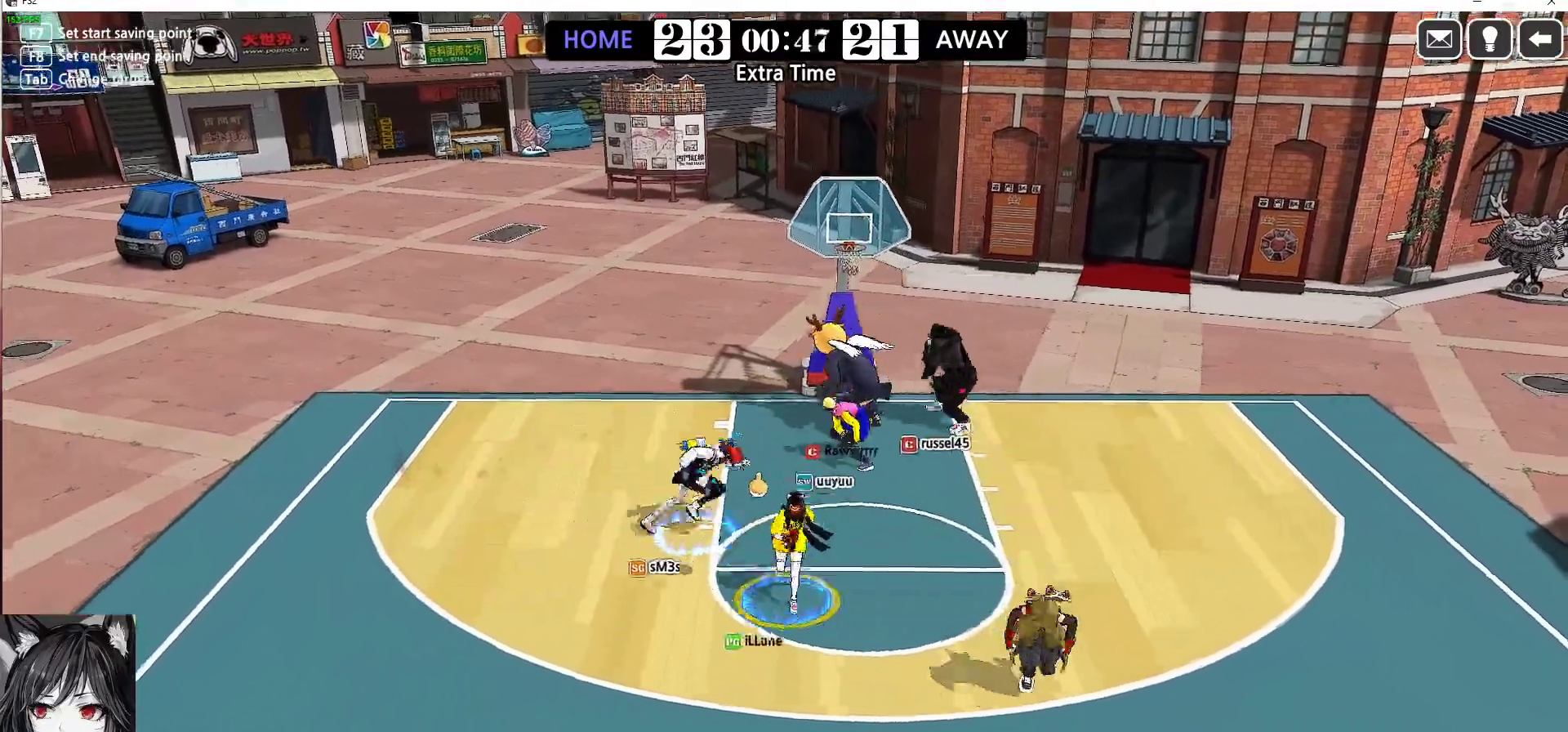
{"keys": ["down"], "events": []}